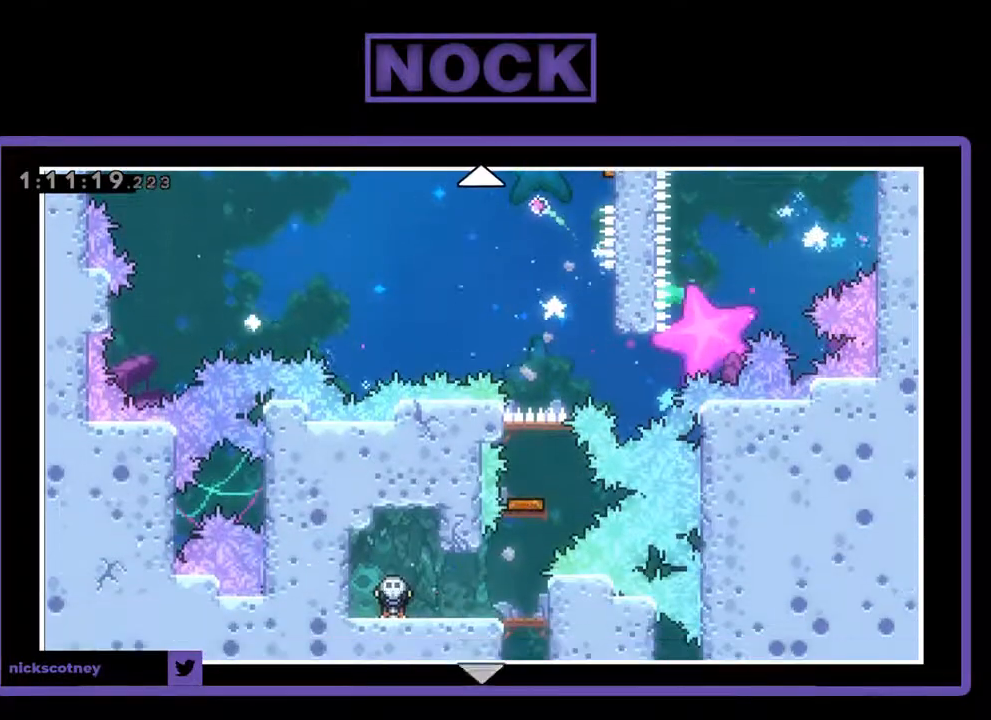
Gameplay with a controller (PlayStation layout); each line is a JSON object with the inputs held at the frame after it. "events" lists button and stick changes between this image and that frame as [ms after this image, input, new state], when the widget could be followed in between. Not read: right_stick.
{"buttons": [], "left_stick": "center", "events": [[333, "DPAD_RIGHT", "down"], [500, "DPAD_RIGHT", "up"]]}
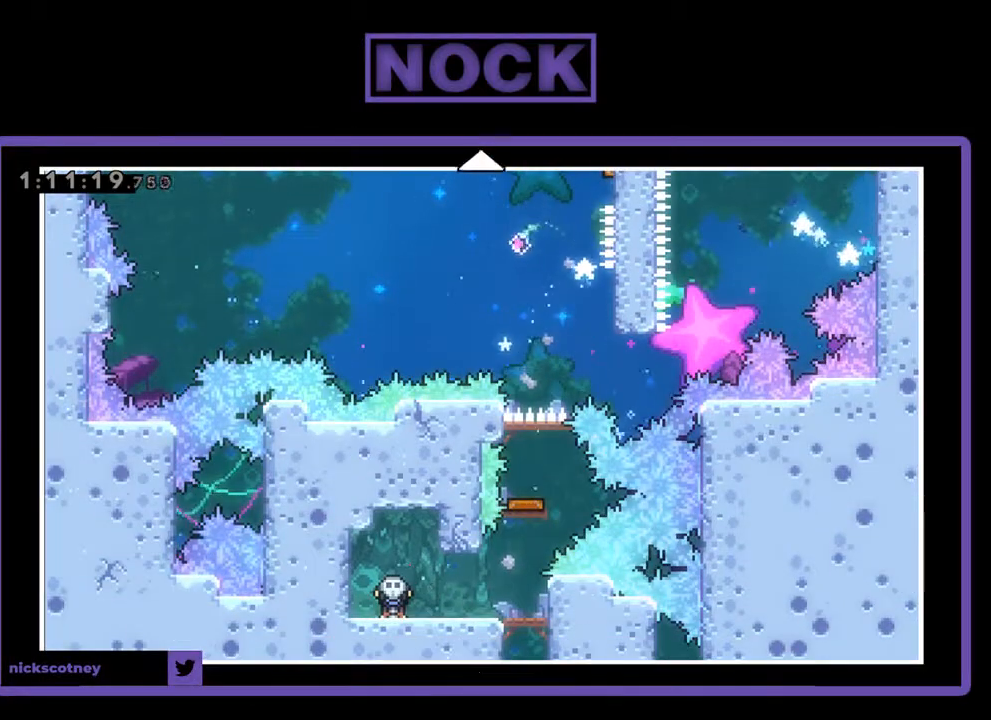
{"buttons": ["DPAD_UP"], "left_stick": "center", "events": [[233, "DPAD_UP", "down"]]}
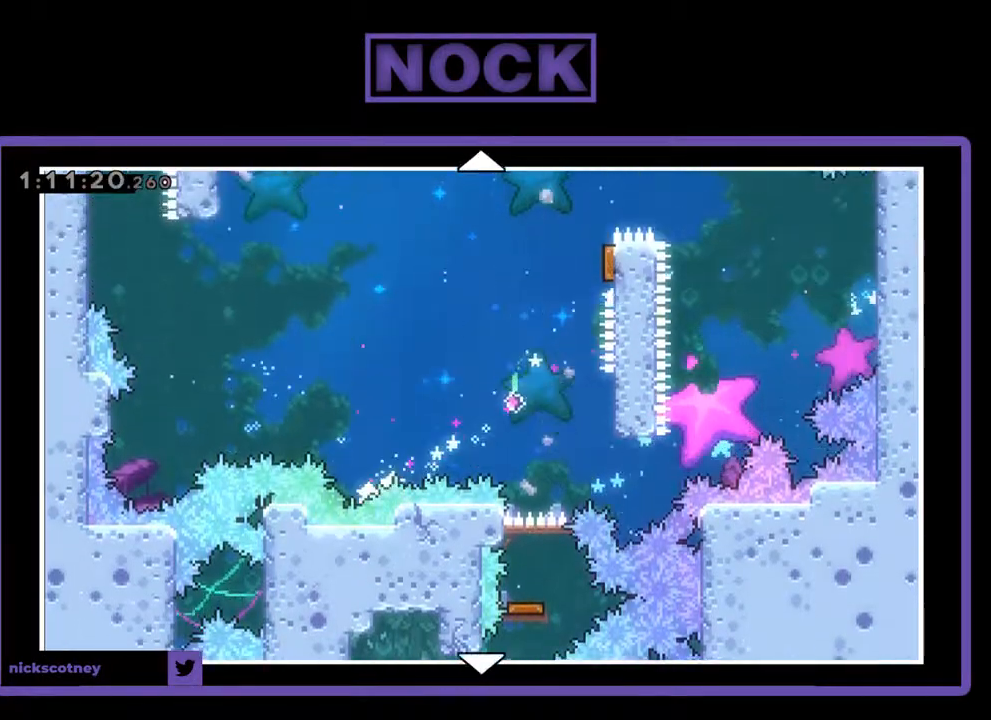
{"buttons": ["DPAD_UP"], "left_stick": "center", "events": [[33, "DPAD_UP", "up"], [367, "DPAD_UP", "down"]]}
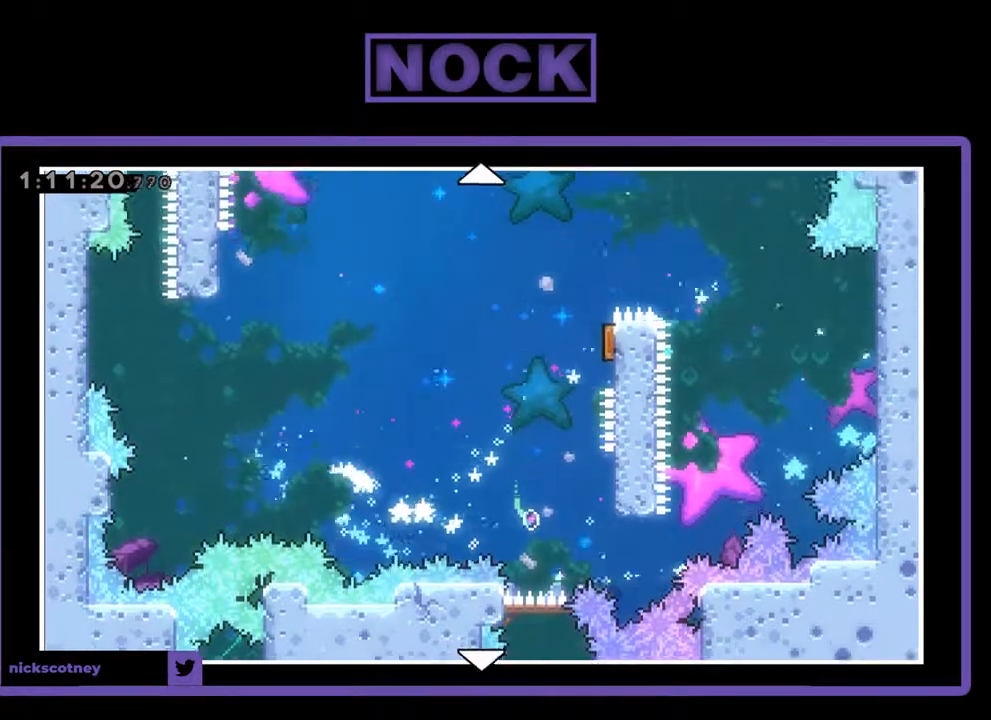
{"buttons": [], "left_stick": "center", "events": [[67, "DPAD_UP", "up"], [300, "DPAD_RIGHT", "down"], [467, "DPAD_RIGHT", "up"]]}
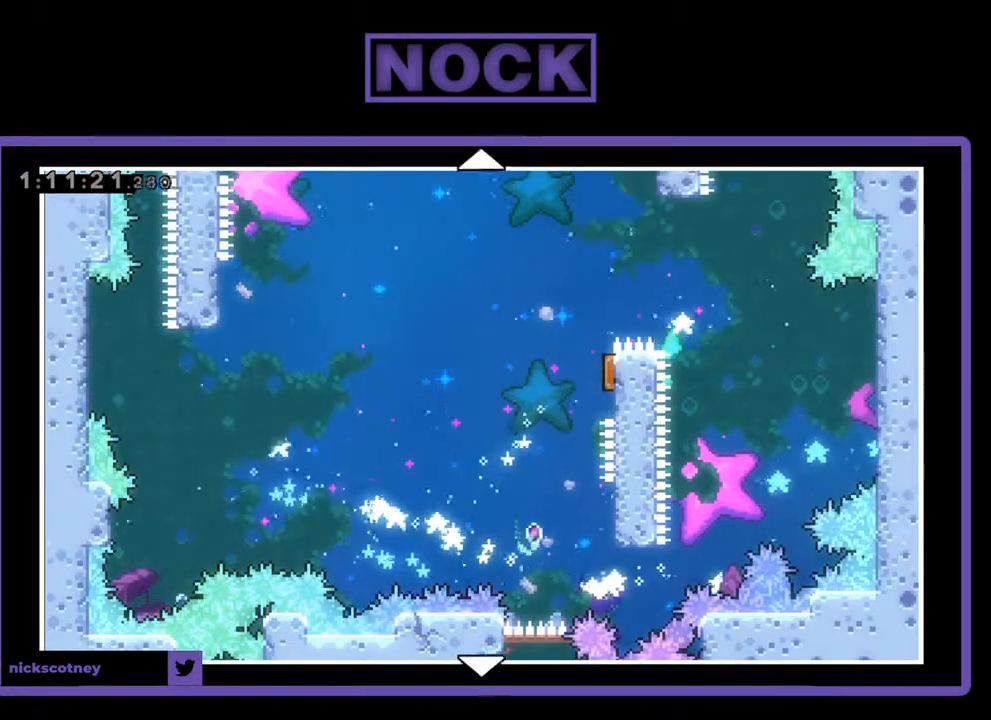
{"buttons": [], "left_stick": "center", "events": [[233, "DPAD_UP", "down"], [333, "DPAD_UP", "up"]]}
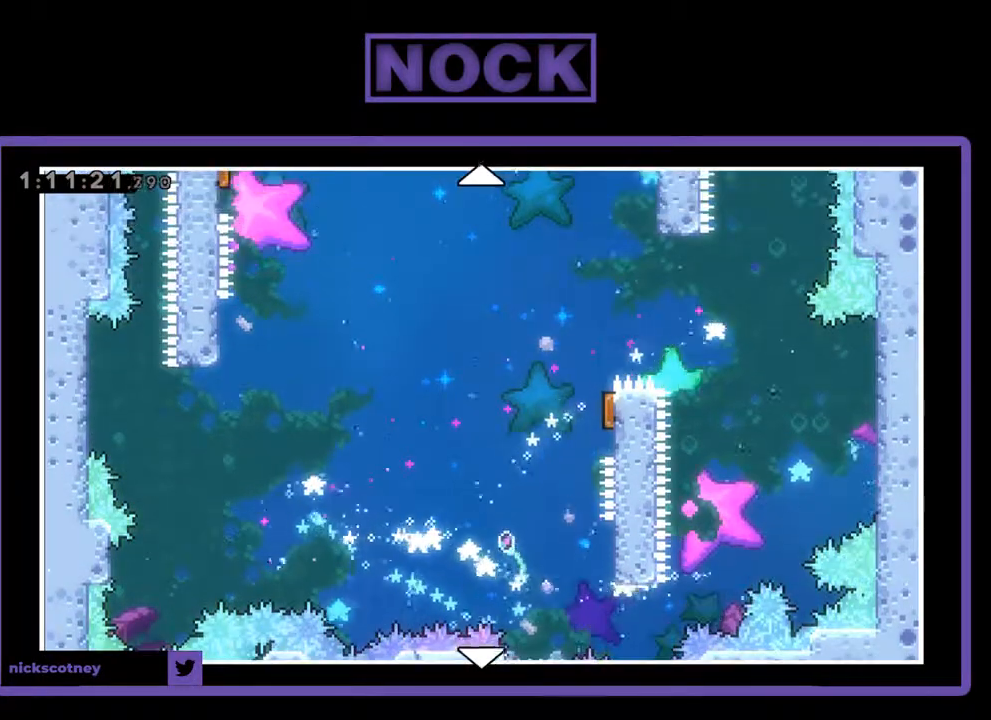
{"buttons": [], "left_stick": "center", "events": [[167, "DPAD_UP", "down"], [333, "DPAD_UP", "up"]]}
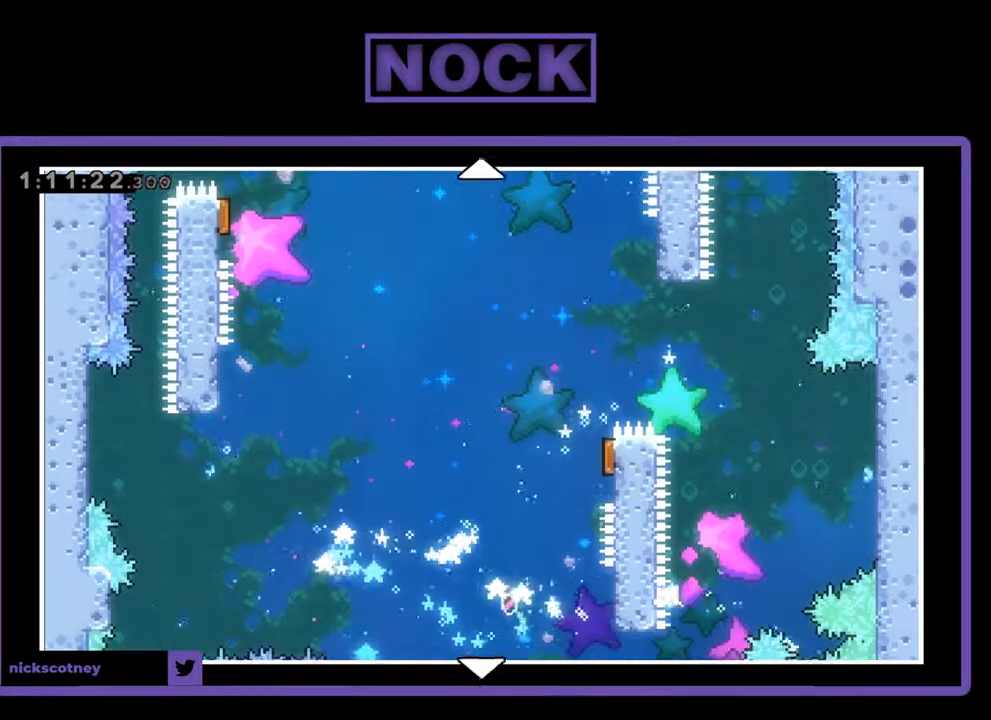
{"buttons": [], "left_stick": "center", "events": [[267, "DPAD_UP", "down"], [433, "DPAD_UP", "up"]]}
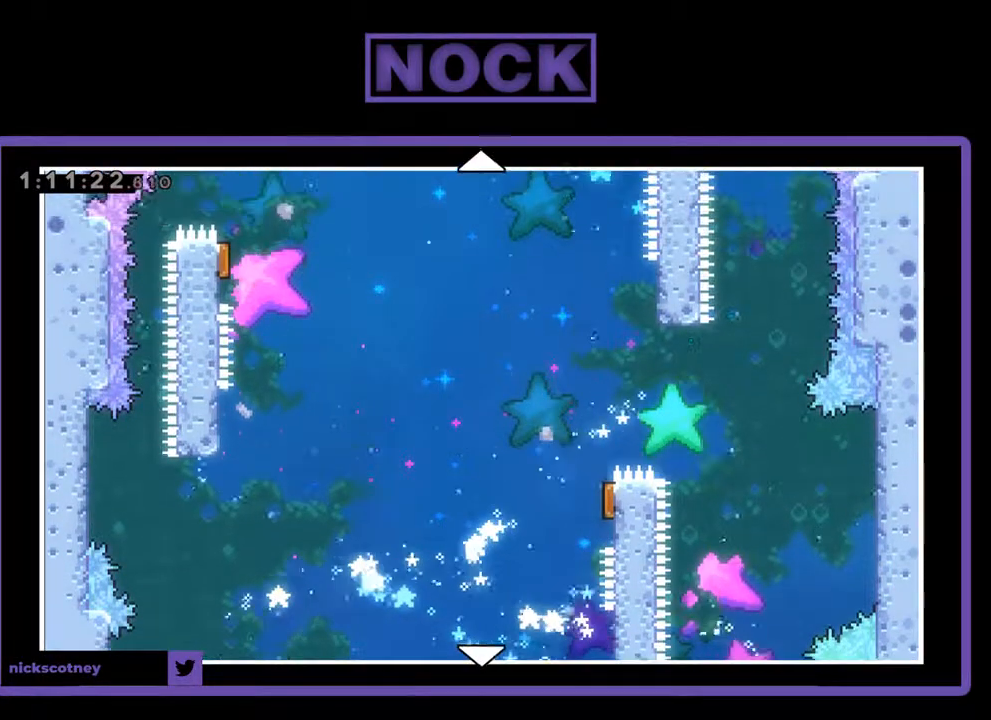
{"buttons": ["DPAD_UP"], "left_stick": "center", "events": [[333, "DPAD_UP", "down"]]}
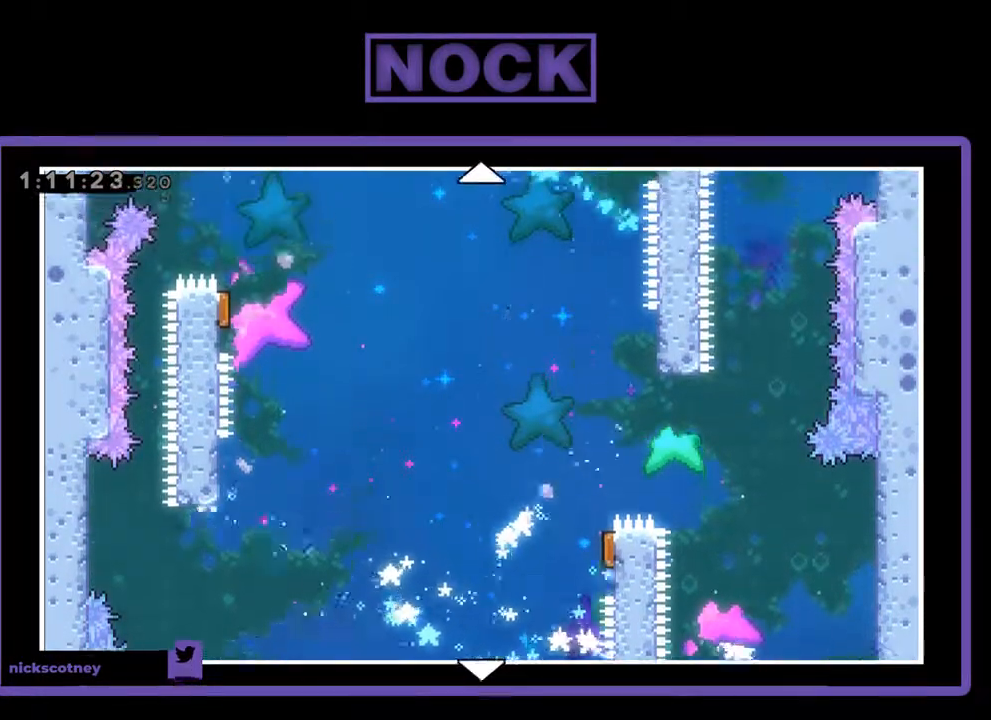
{"buttons": [], "left_stick": "center", "events": [[500, "DPAD_UP", "up"]]}
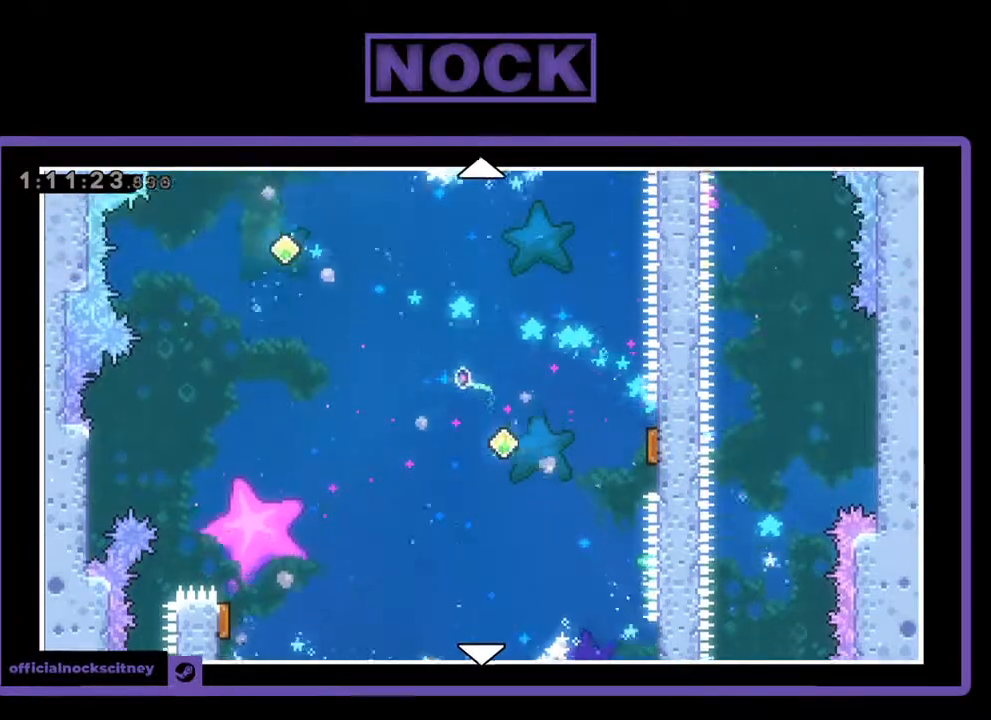
{"buttons": [], "left_stick": "center", "events": []}
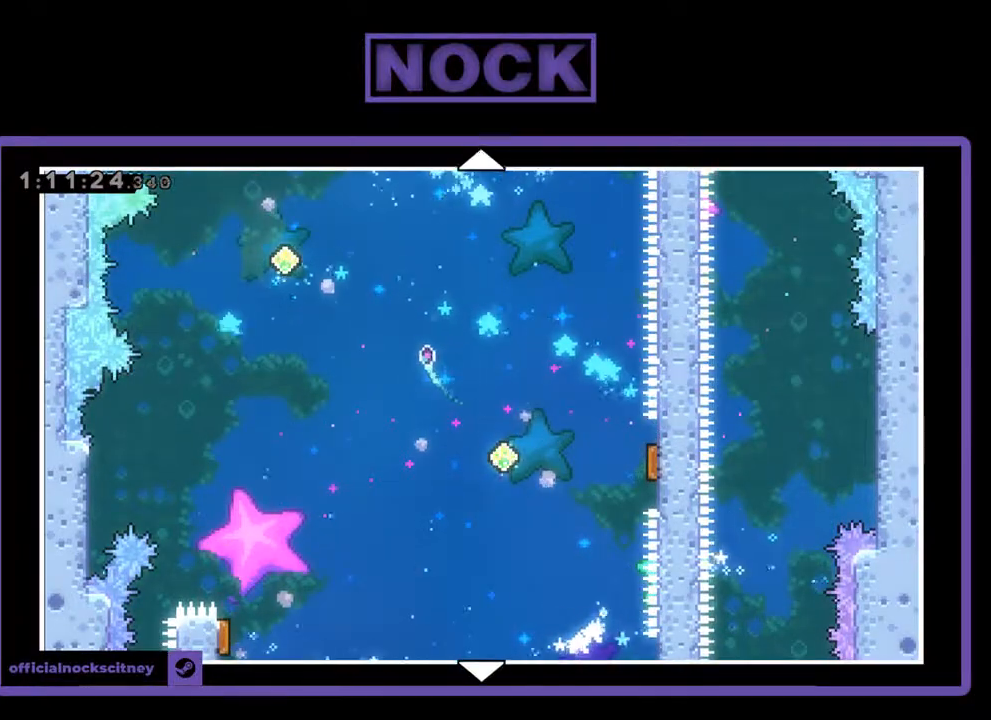
{"buttons": ["DPAD_DOWN"], "left_stick": "center", "events": [[367, "DPAD_DOWN", "down"]]}
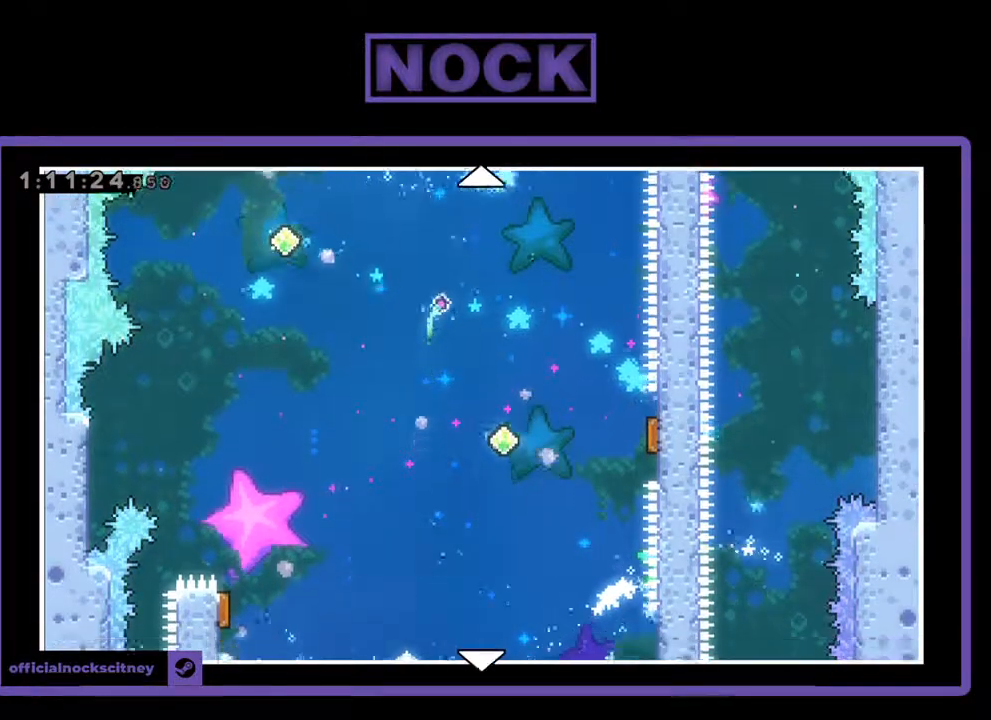
{"buttons": ["DPAD_DOWN"], "left_stick": "center", "events": []}
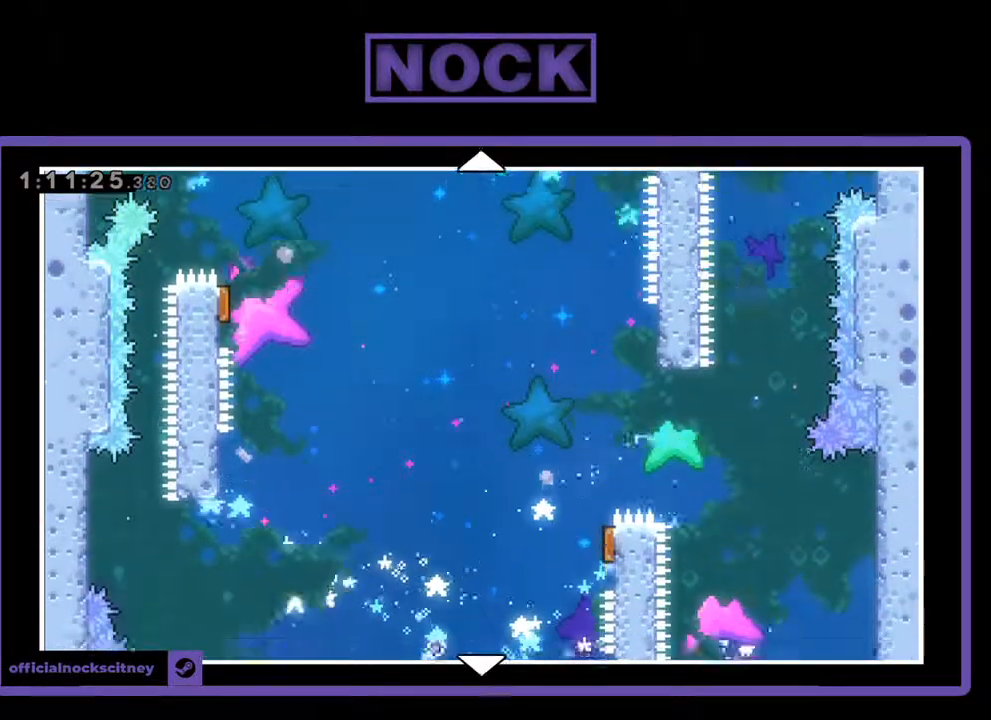
{"buttons": [], "left_stick": "center", "events": [[267, "DPAD_DOWN", "up"]]}
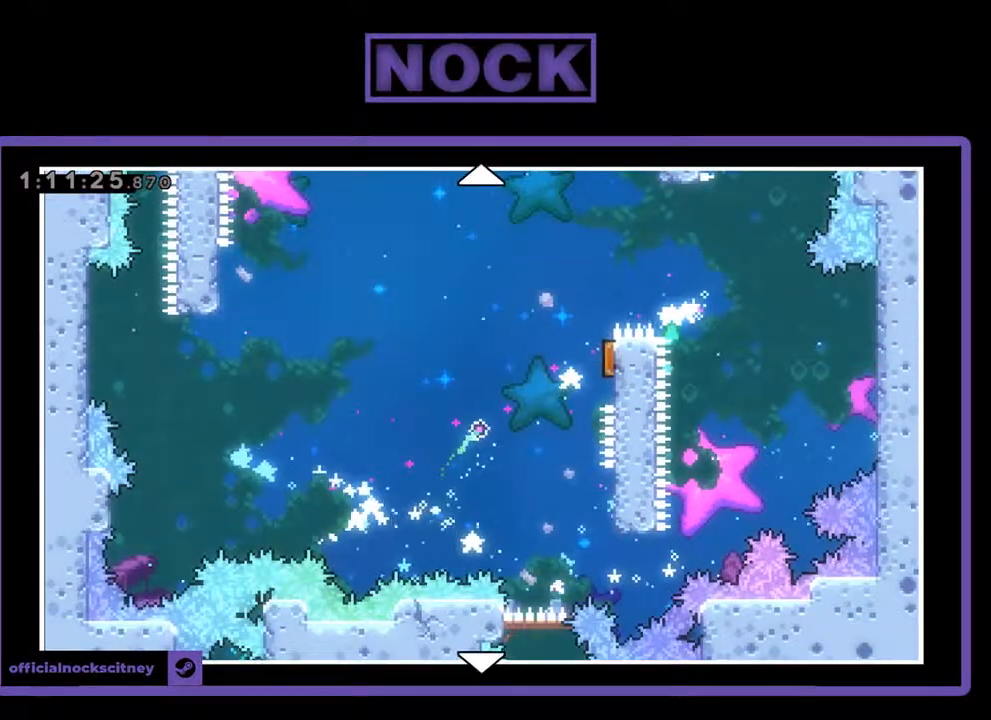
{"buttons": [], "left_stick": "center", "events": [[133, "DPAD_DOWN", "down"], [400, "DPAD_DOWN", "up"]]}
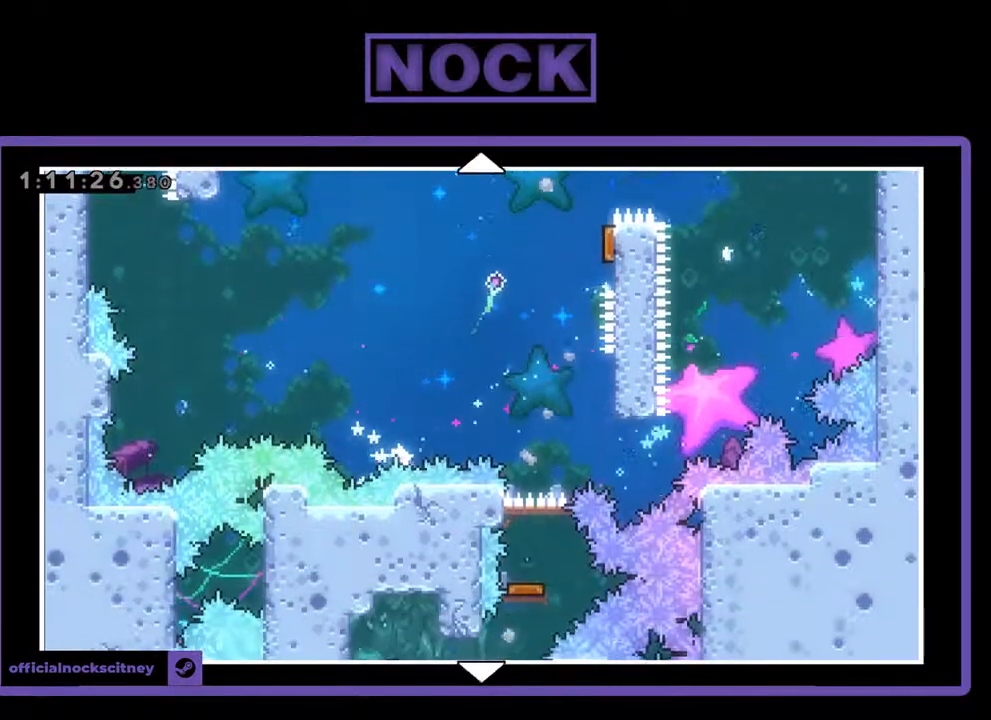
{"buttons": ["DPAD_UP"], "left_stick": "center", "events": [[233, "DPAD_UP", "down"]]}
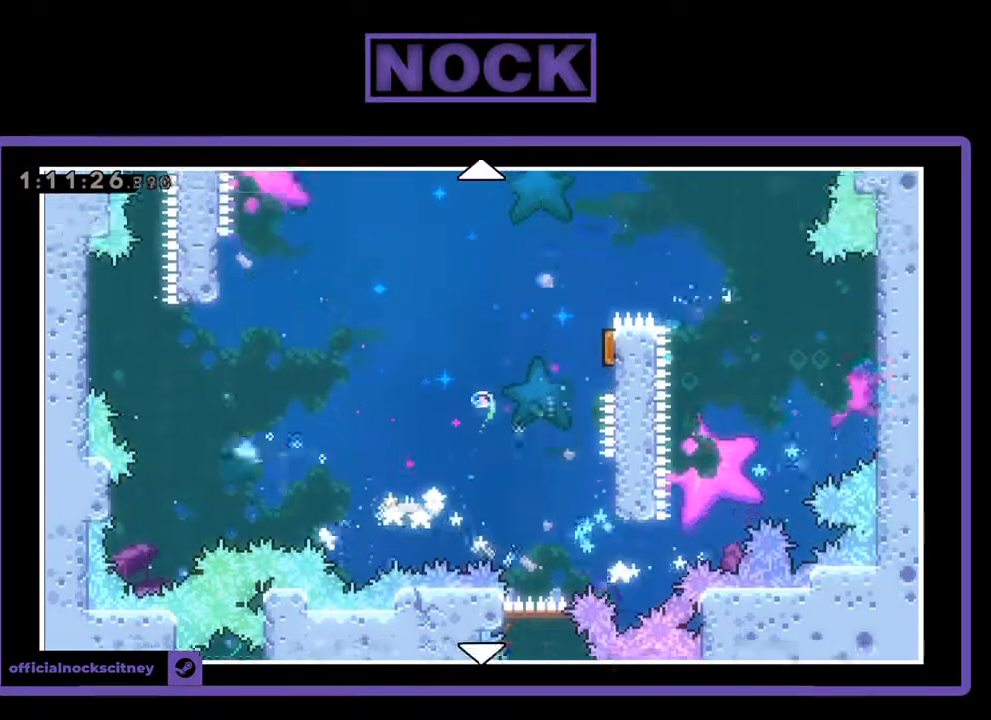
{"buttons": [], "left_stick": "center", "events": [[333, "DPAD_UP", "up"]]}
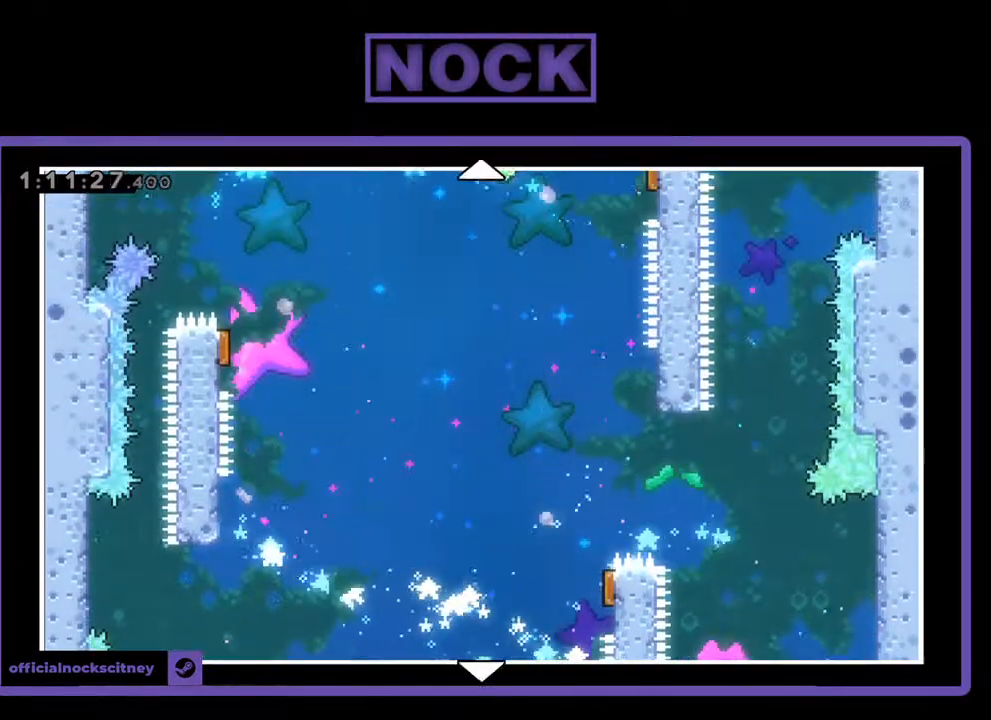
{"buttons": ["DPAD_UP"], "left_stick": "center", "events": [[100, "DPAD_UP", "down"], [267, "DPAD_UP", "up"], [500, "DPAD_UP", "down"]]}
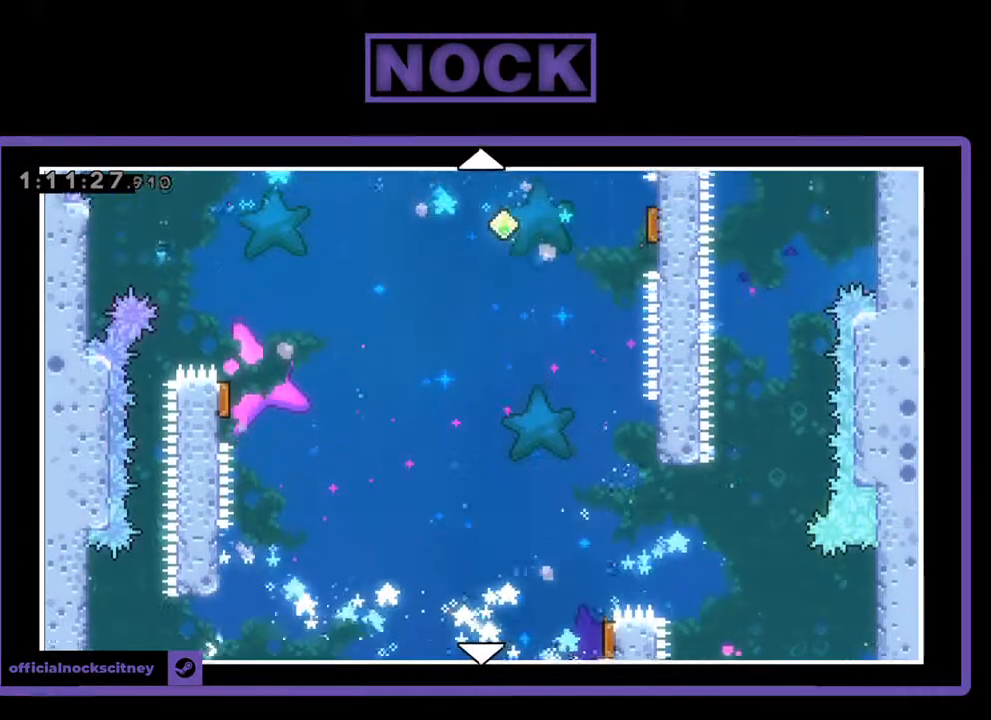
{"buttons": [], "left_stick": "center", "events": [[133, "DPAD_UP", "up"]]}
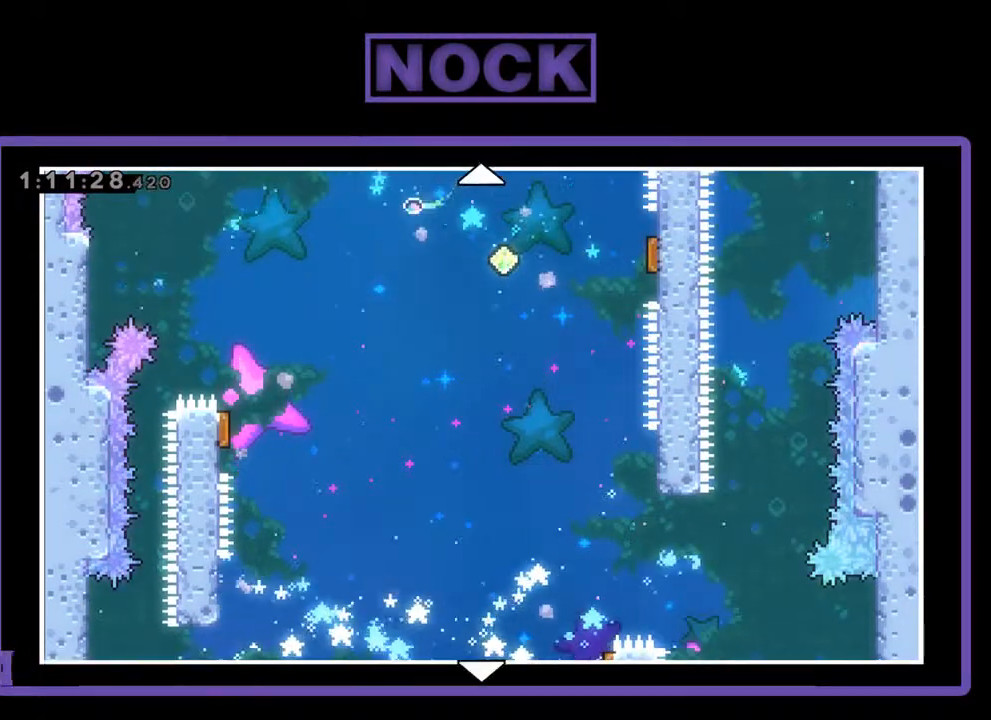
{"buttons": ["DPAD_UP"], "left_stick": "center", "events": [[200, "DPAD_UP", "down"]]}
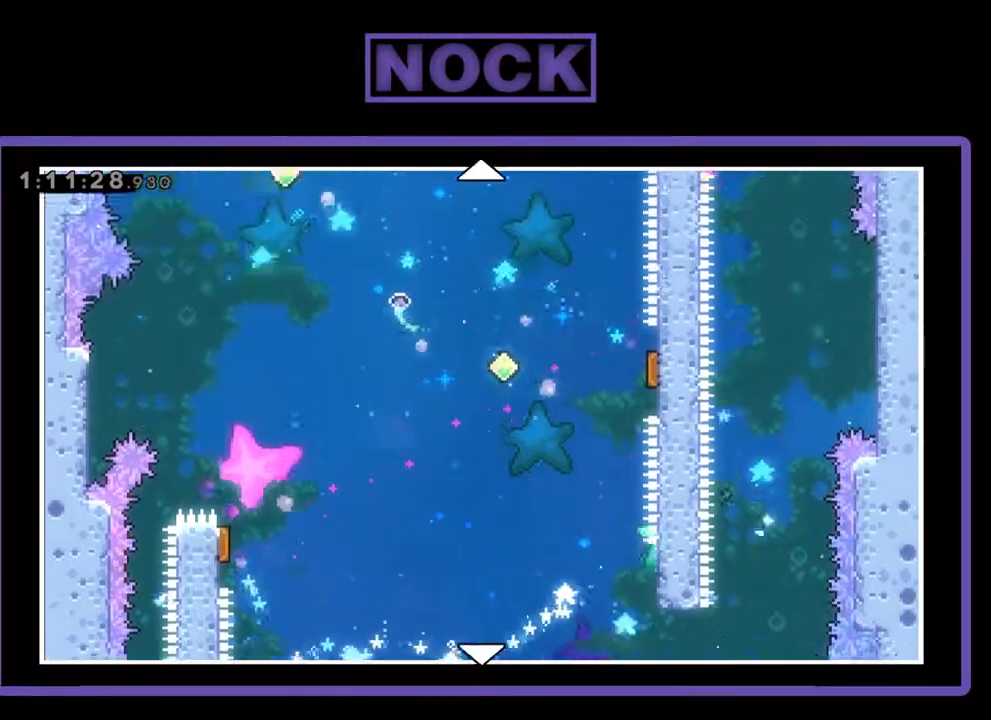
{"buttons": ["DPAD_UP"], "left_stick": "center", "events": []}
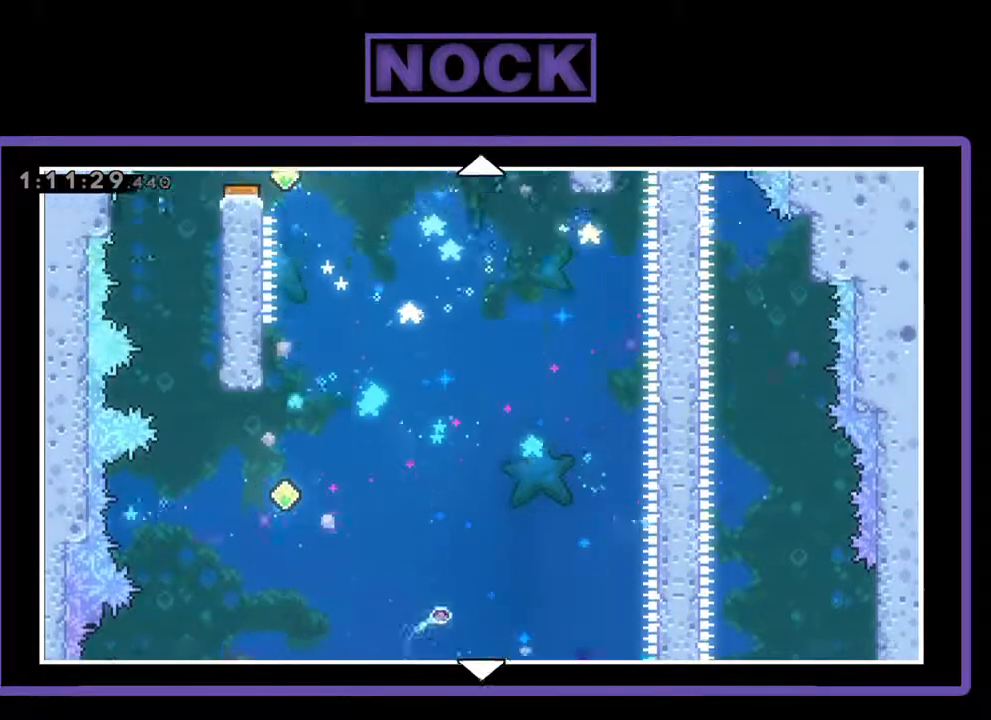
{"buttons": ["DPAD_UP"], "left_stick": "center", "events": []}
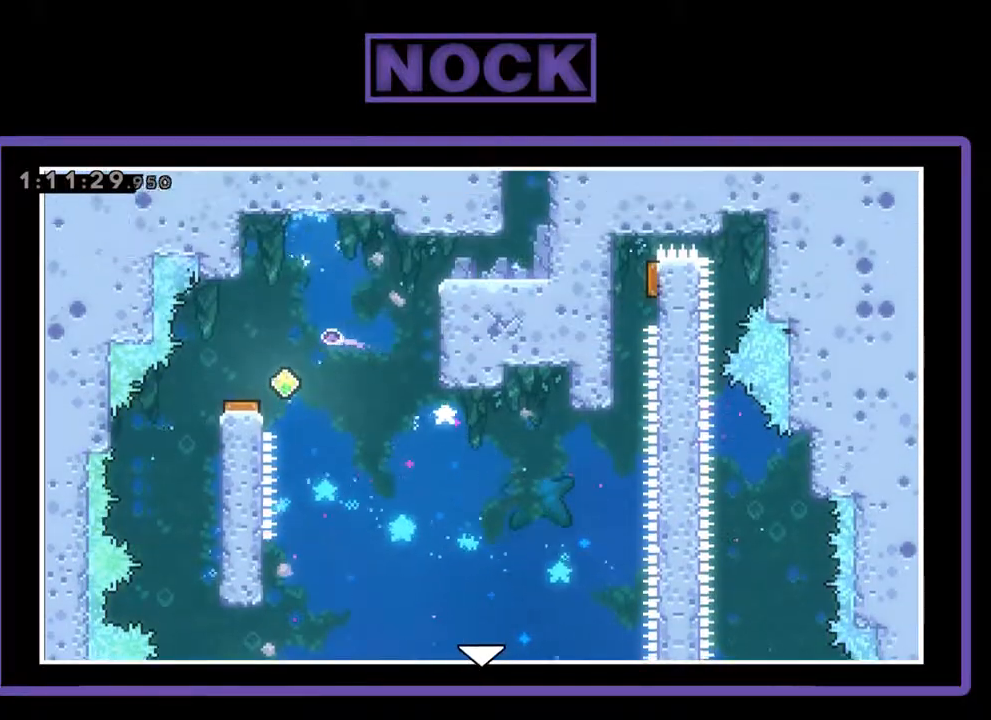
{"buttons": [], "left_stick": "center", "events": [[233, "DPAD_UP", "up"]]}
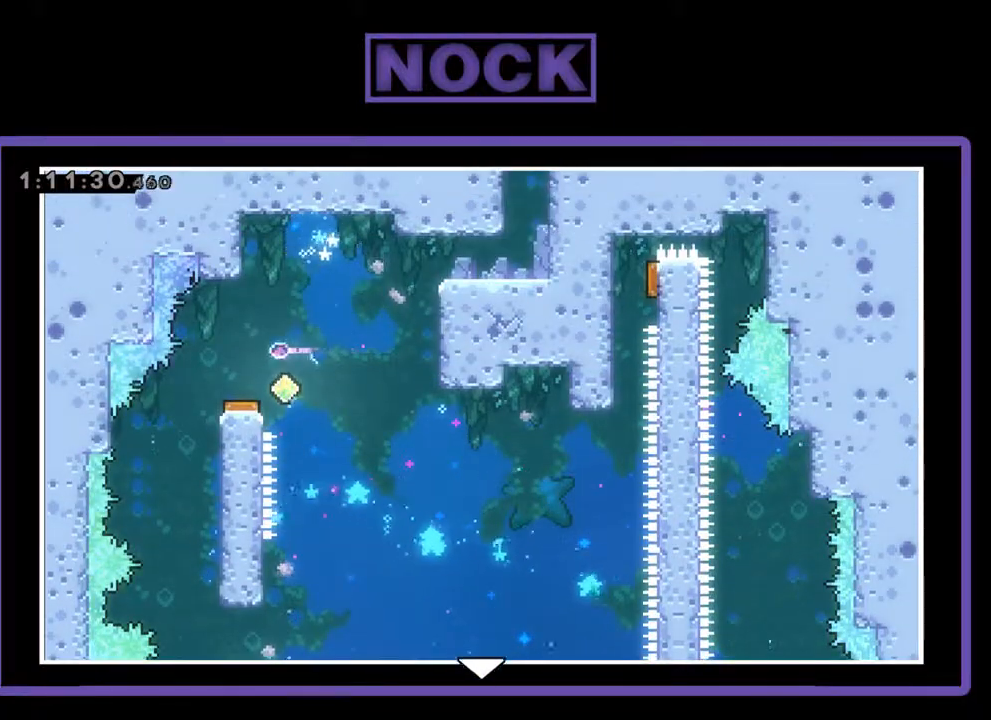
{"buttons": [], "left_stick": "center", "events": []}
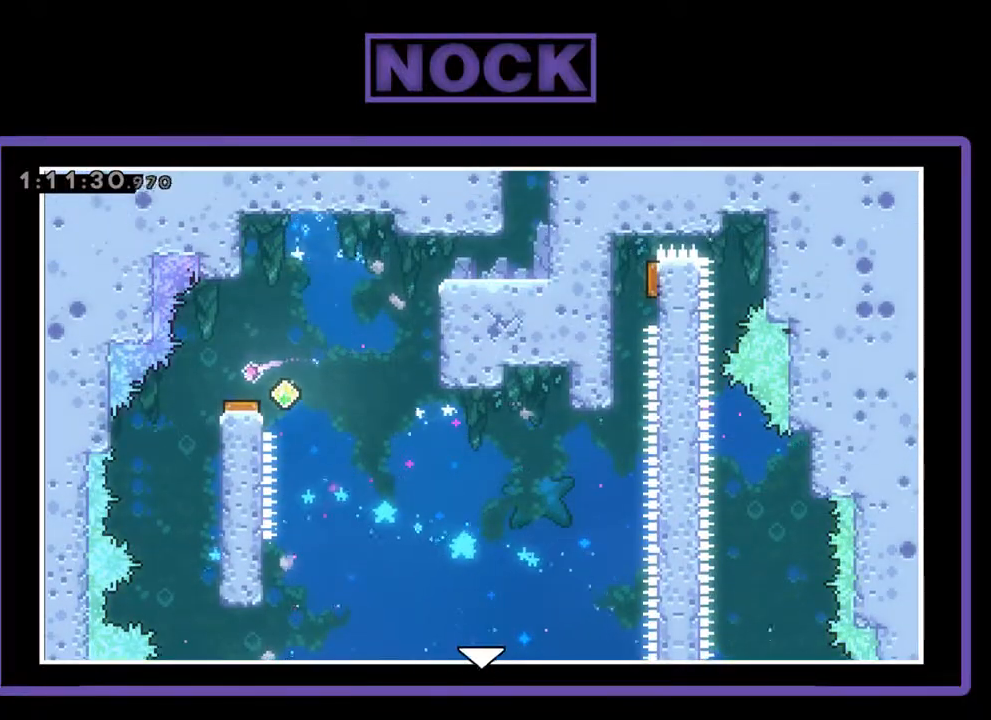
{"buttons": ["DPAD_DOWN"], "left_stick": "center", "events": [[367, "DPAD_DOWN", "down"]]}
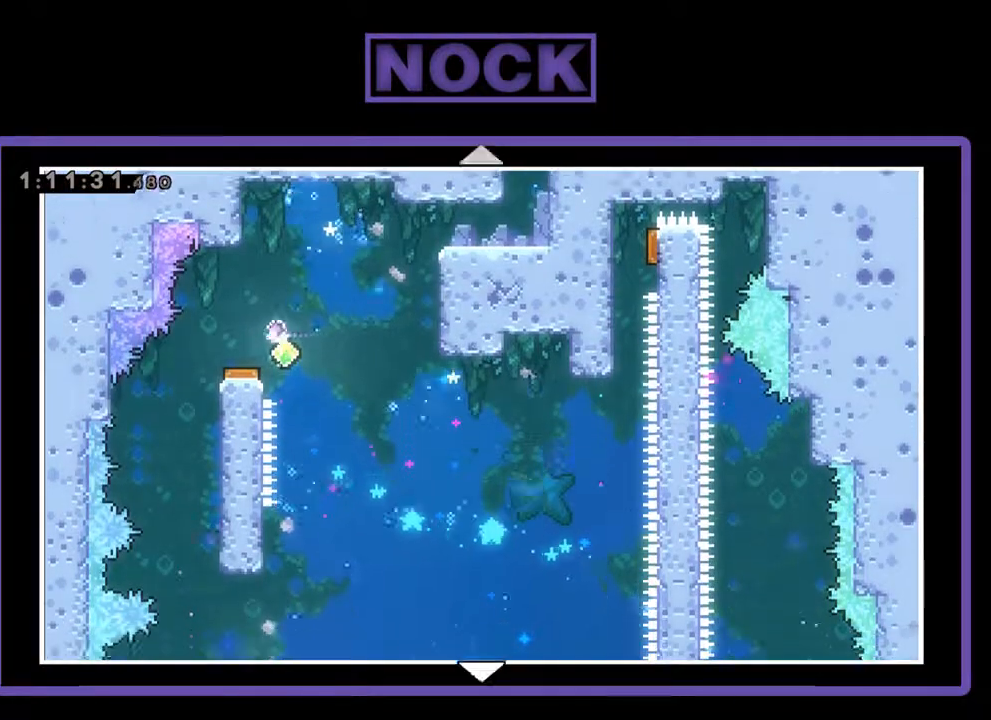
{"buttons": ["DPAD_DOWN"], "left_stick": "center", "events": []}
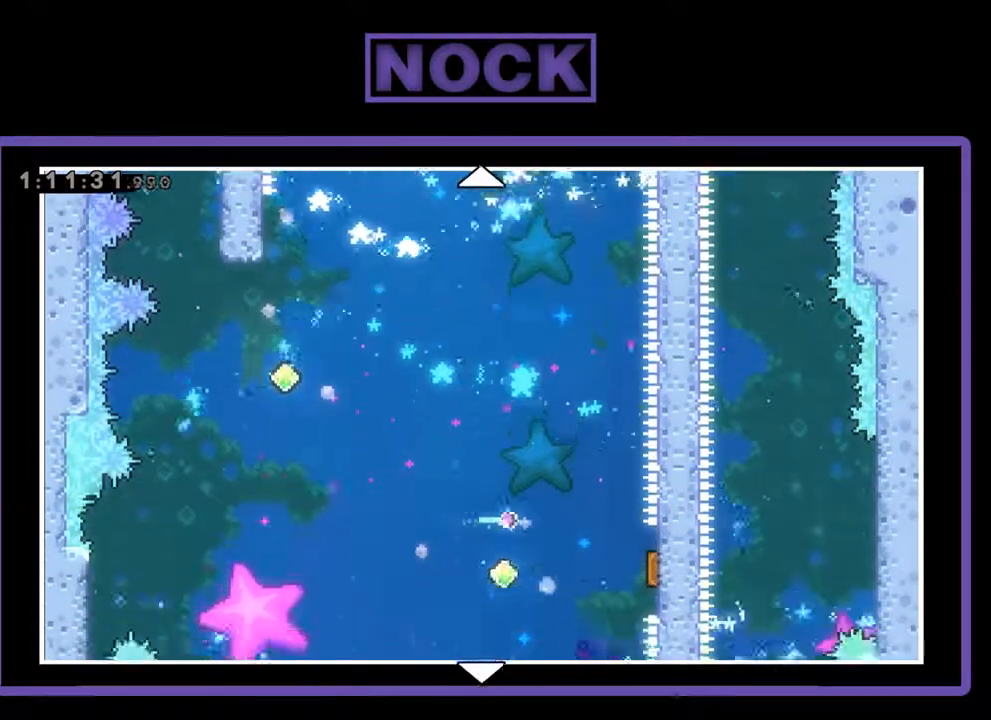
{"buttons": ["DPAD_DOWN"], "left_stick": "center", "events": []}
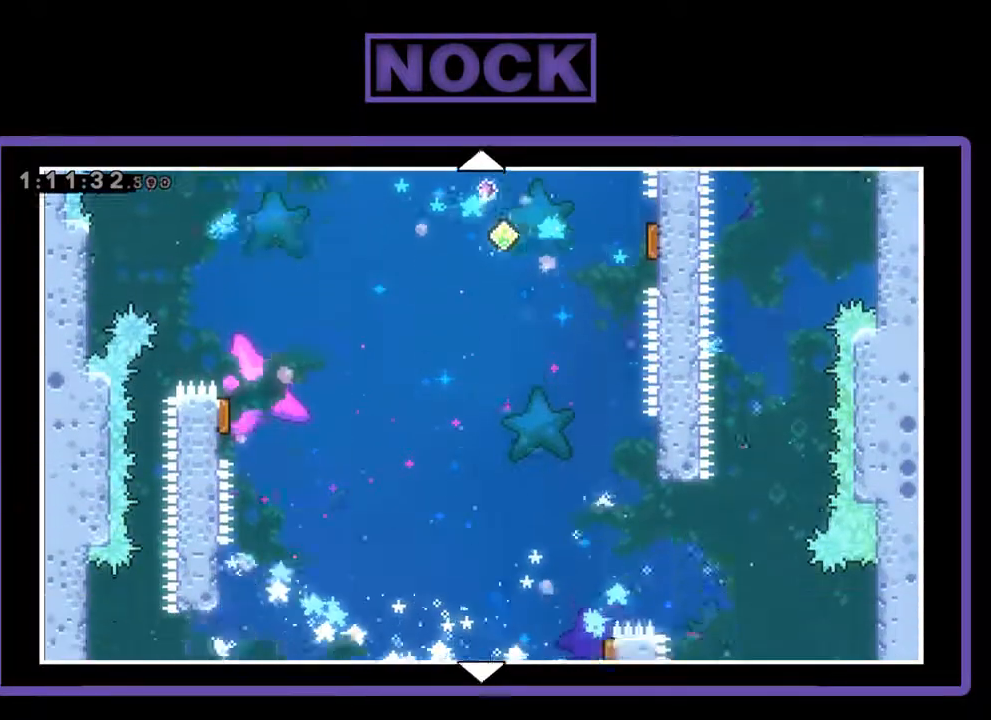
{"buttons": ["DPAD_DOWN"], "left_stick": "center", "events": [[200, "DPAD_DOWN", "up"], [500, "DPAD_DOWN", "down"]]}
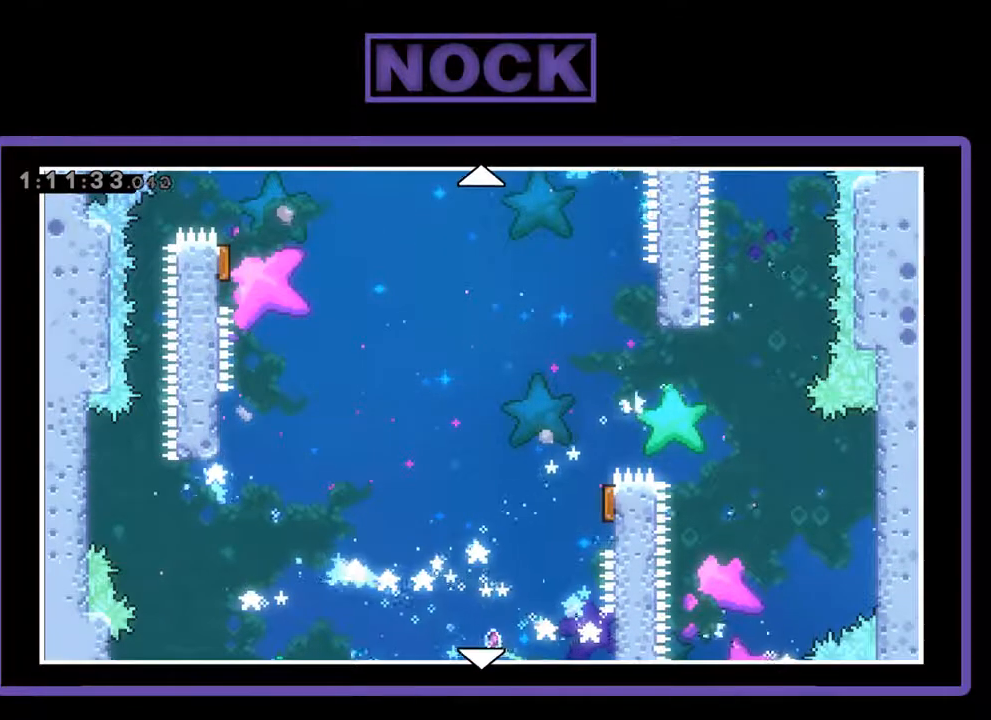
{"buttons": ["DPAD_DOWN"], "left_stick": "center", "events": []}
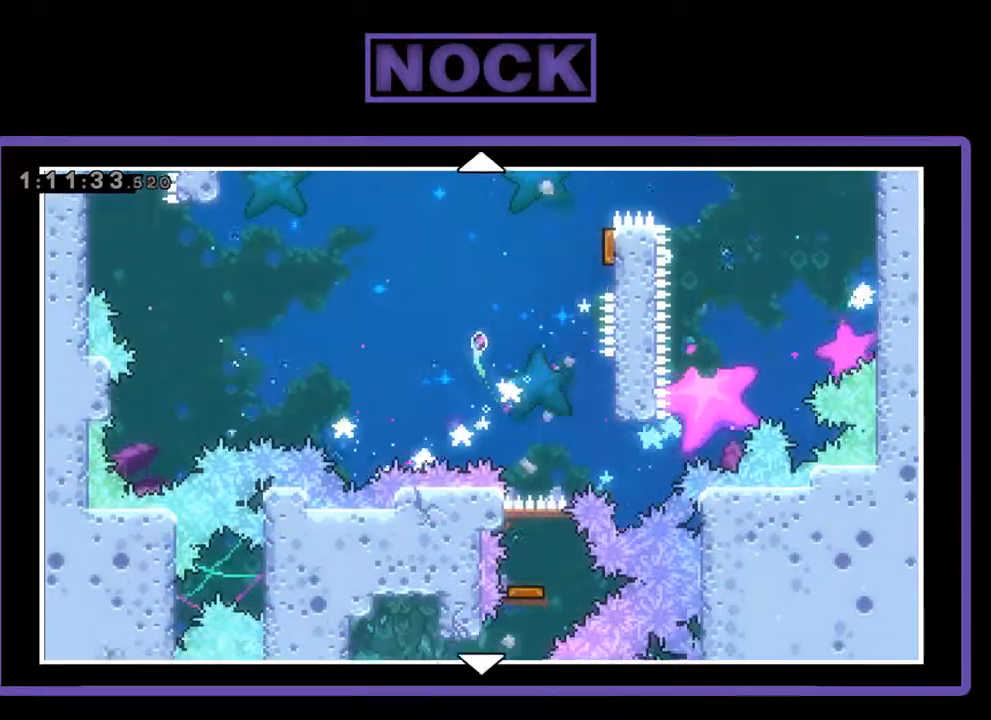
{"buttons": [], "left_stick": "center", "events": [[133, "DPAD_DOWN", "up"]]}